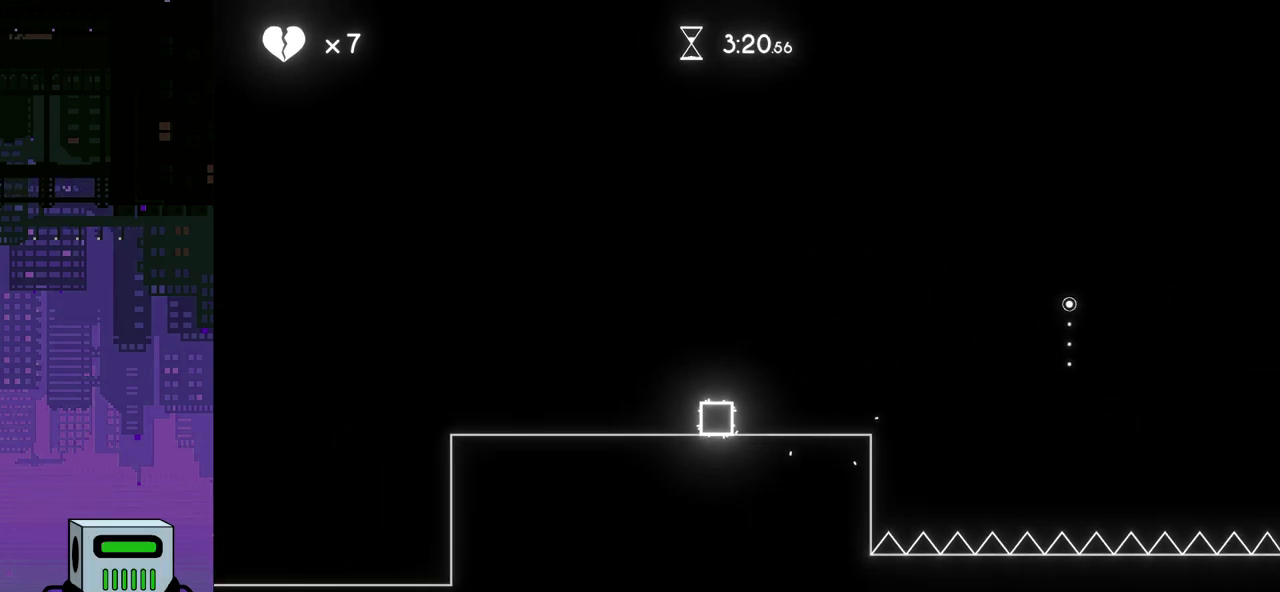
Gameplay with a controller (PlayStation layout); each line is a JSON object with the inputs held at the frame after it. "events" lists button and stick changes between this image and that frame as [ms after this image, input, new state], when the widget could be followed in between. Not read: left_stick right_stick.
{"buttons": [], "events": [[50, "DPAD_LEFT", "up"], [283, "DPAD_LEFT", "down"], [483, "DPAD_LEFT", "up"]]}
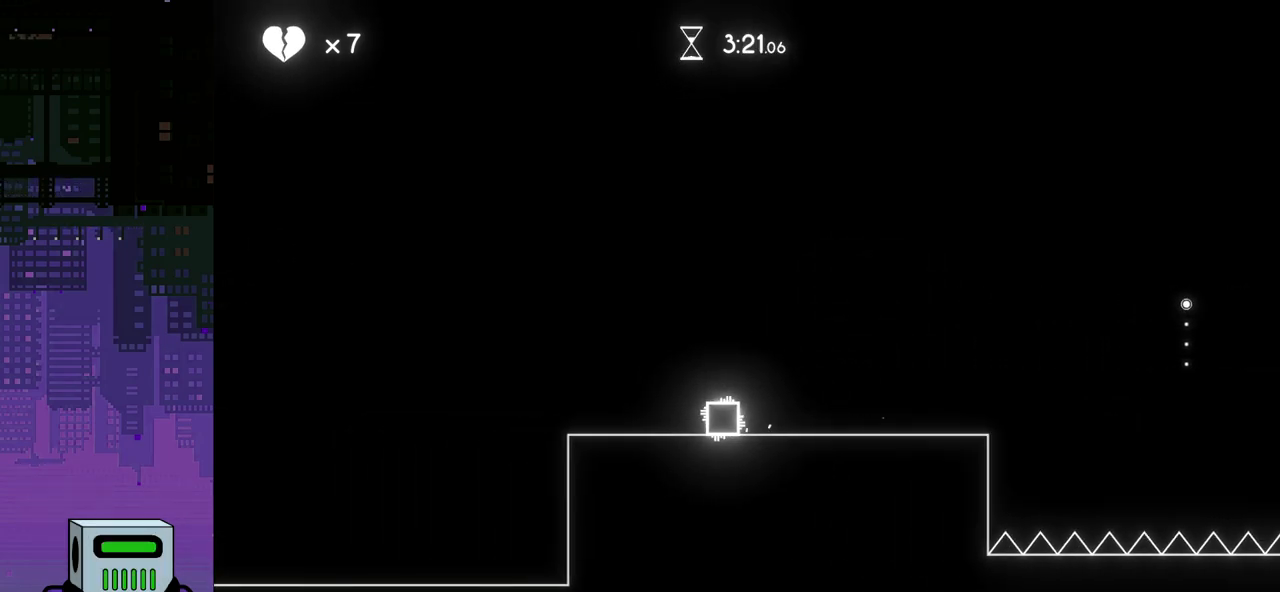
{"buttons": ["DPAD_RIGHT"], "events": [[200, "DPAD_RIGHT", "down"]]}
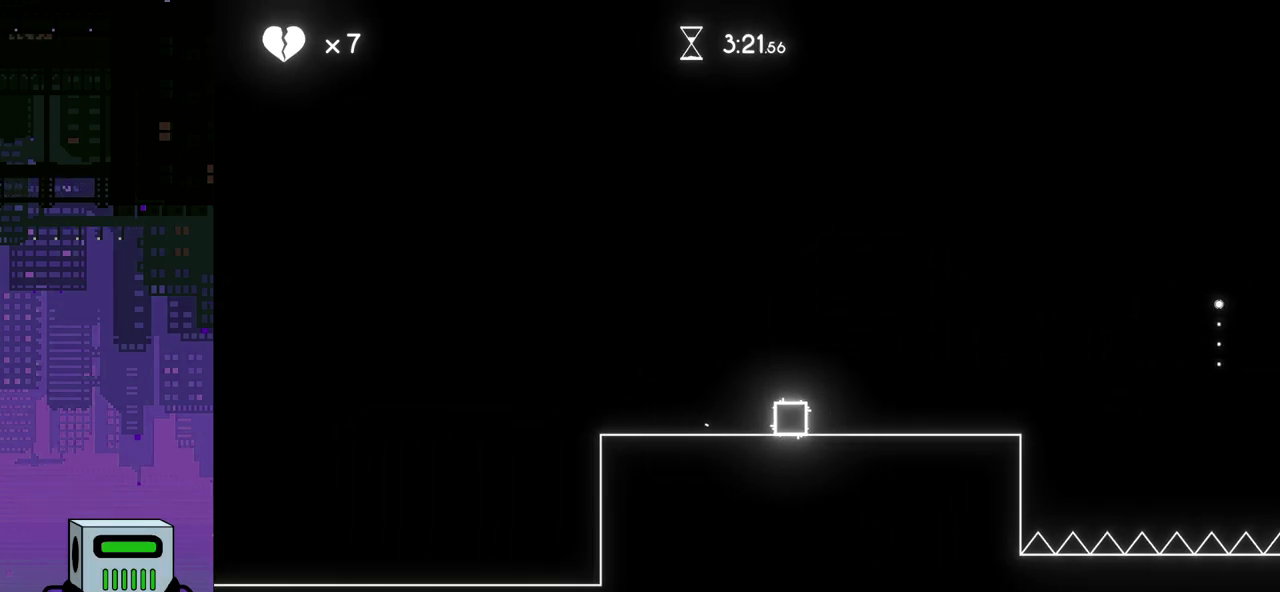
{"buttons": ["DPAD_LEFT"], "events": [[433, "DPAD_RIGHT", "up"], [450, "DPAD_LEFT", "down"]]}
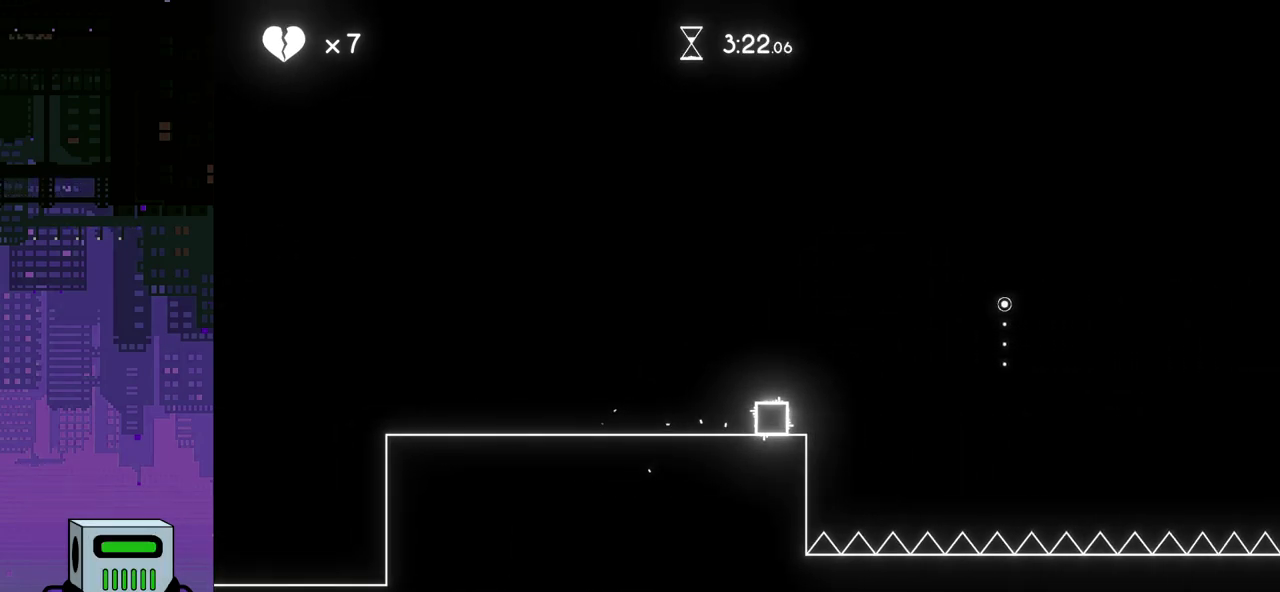
{"buttons": ["DPAD_LEFT"], "events": []}
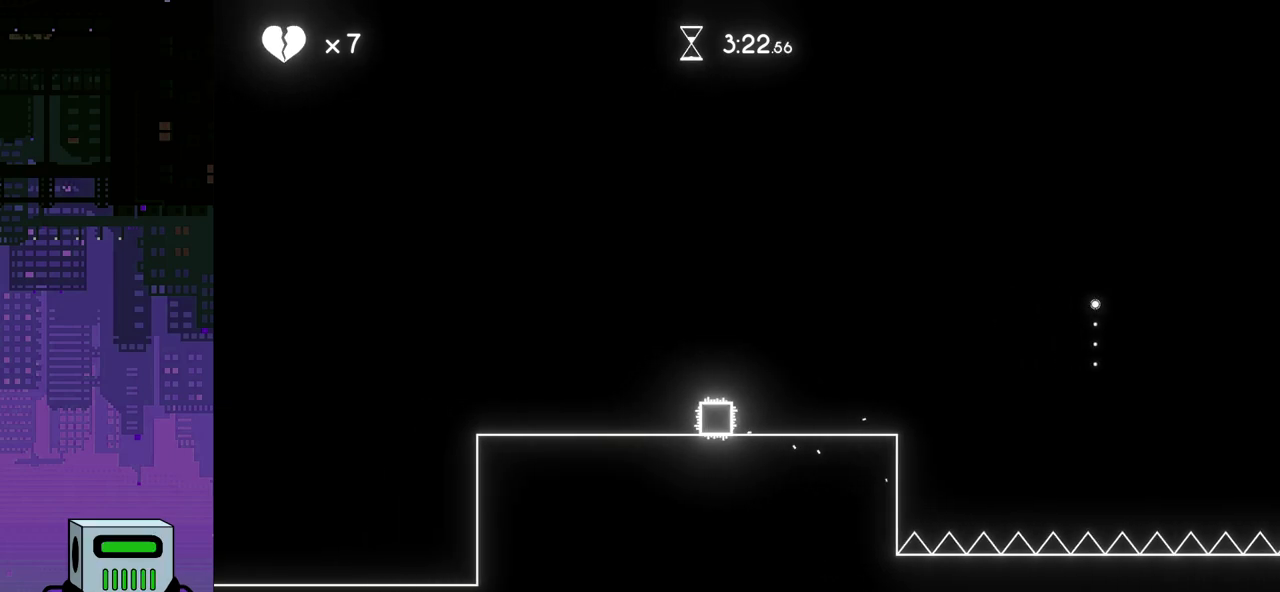
{"buttons": ["DPAD_RIGHT"], "events": [[83, "DPAD_LEFT", "up"], [167, "DPAD_RIGHT", "down"]]}
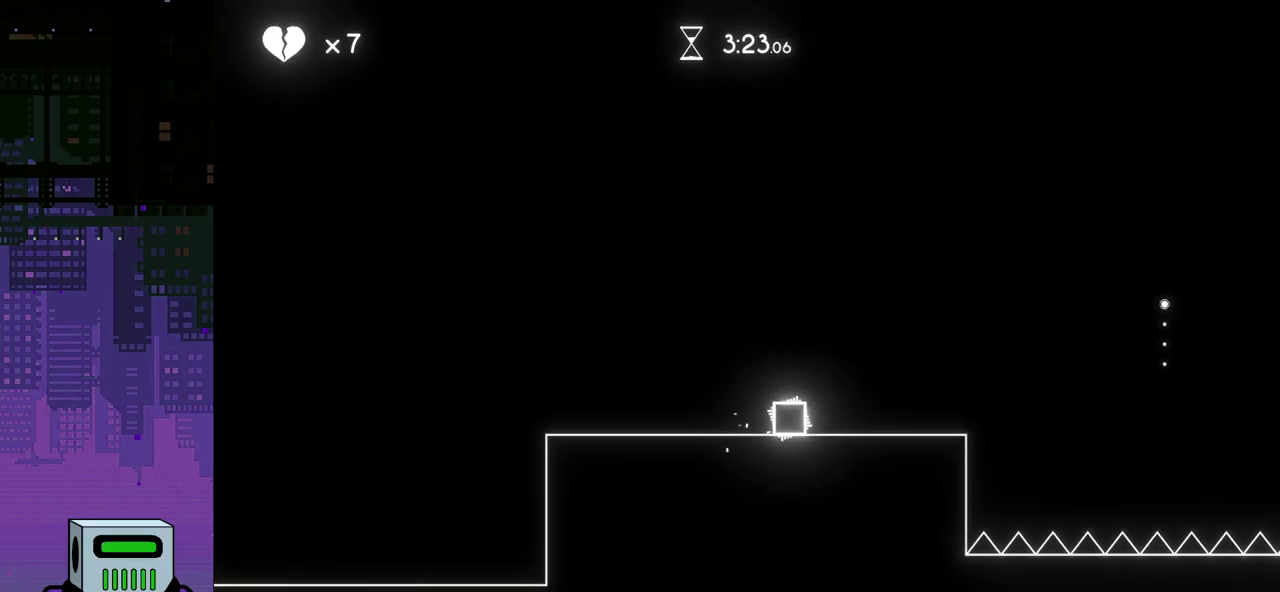
{"buttons": ["CROSS", "DPAD_RIGHT"], "events": [[383, "CROSS", "down"]]}
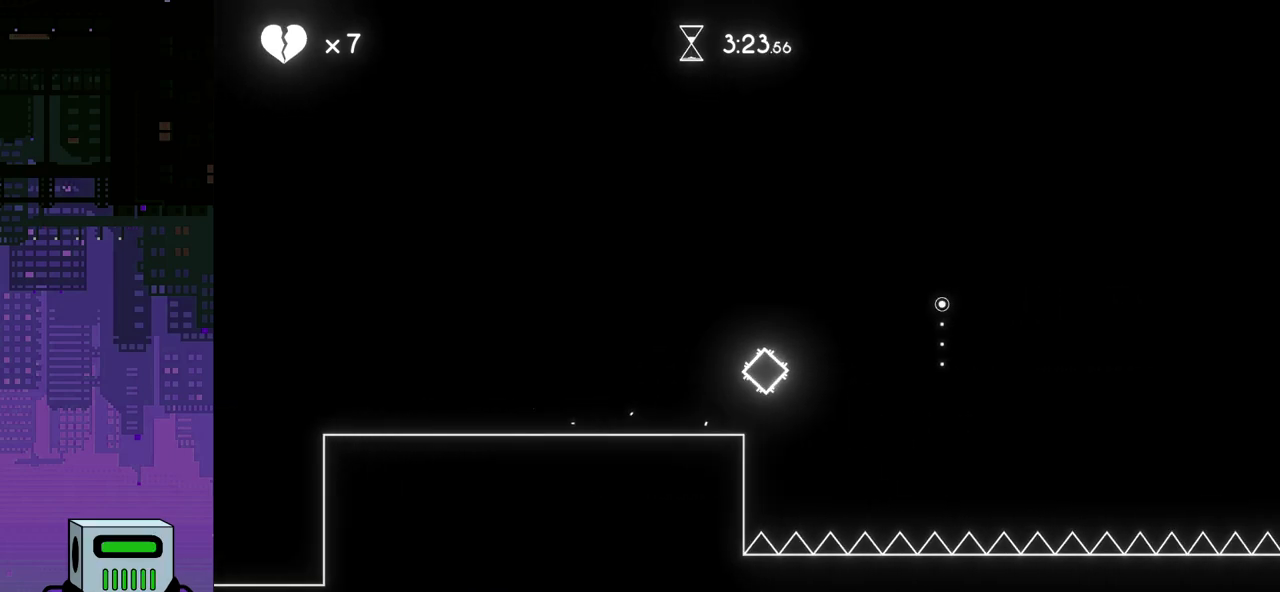
{"buttons": ["DPAD_DOWN", "DPAD_RIGHT"], "events": [[117, "CROSS", "up"], [267, "CROSS", "down"], [267, "DPAD_DOWN", "down"], [367, "CROSS", "up"], [417, "CROSS", "down"], [483, "CROSS", "up"]]}
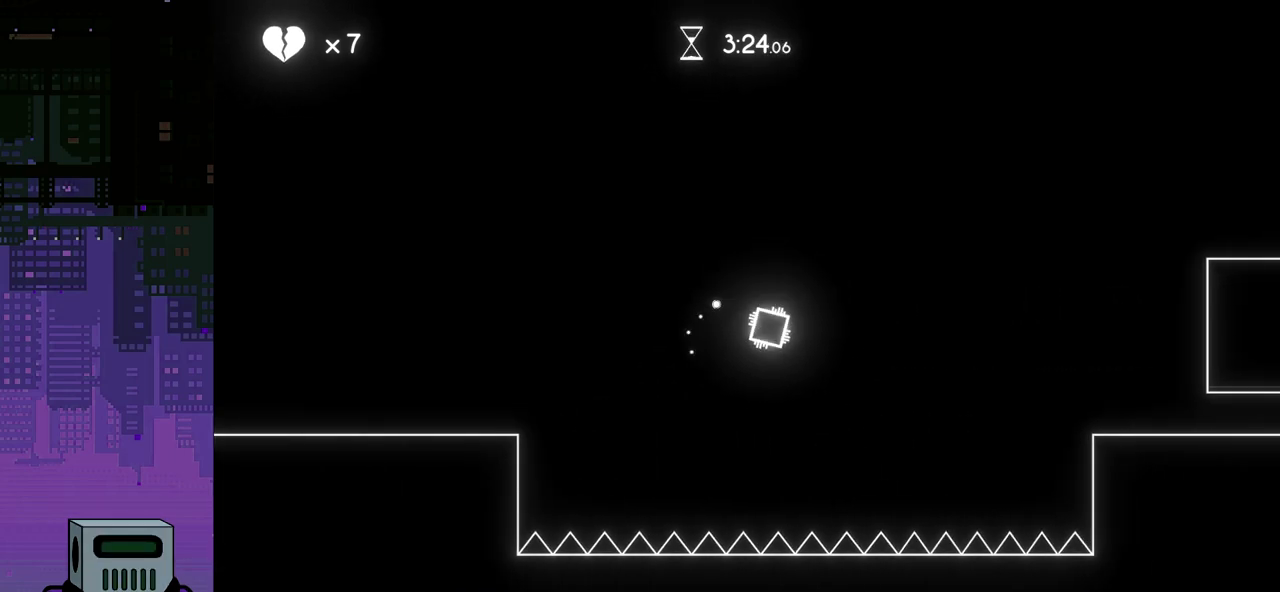
{"buttons": [], "events": [[33, "CROSS", "down"], [217, "CROSS", "up"], [300, "DPAD_DOWN", "up"], [467, "DPAD_RIGHT", "up"]]}
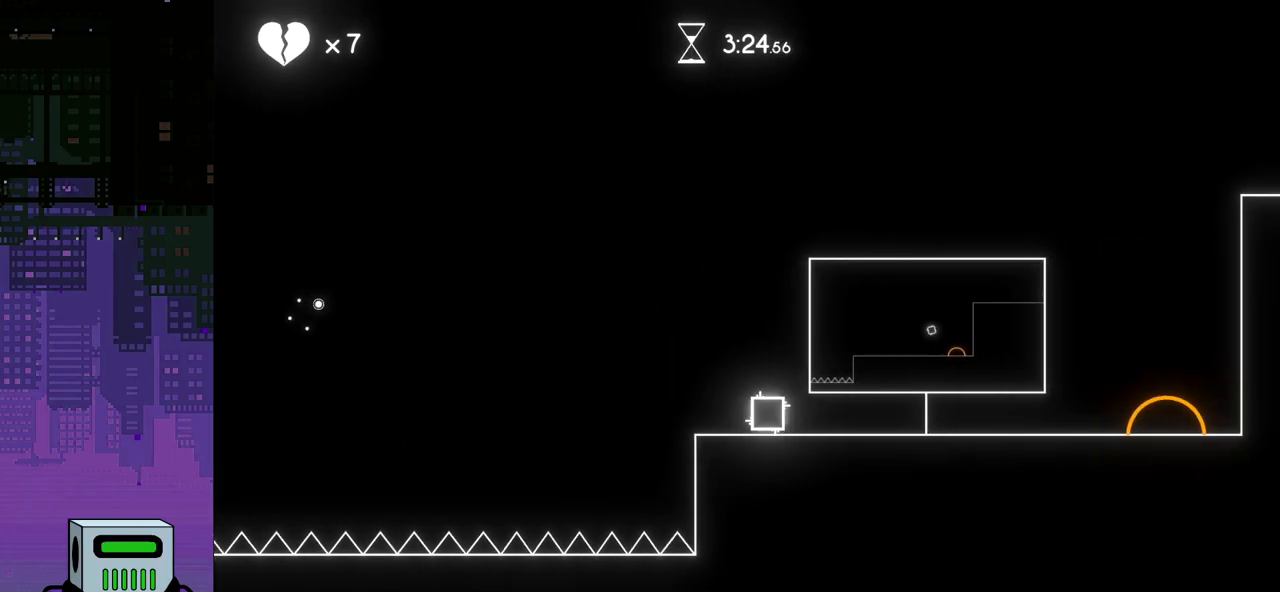
{"buttons": ["DPAD_RIGHT"], "events": [[500, "DPAD_RIGHT", "down"]]}
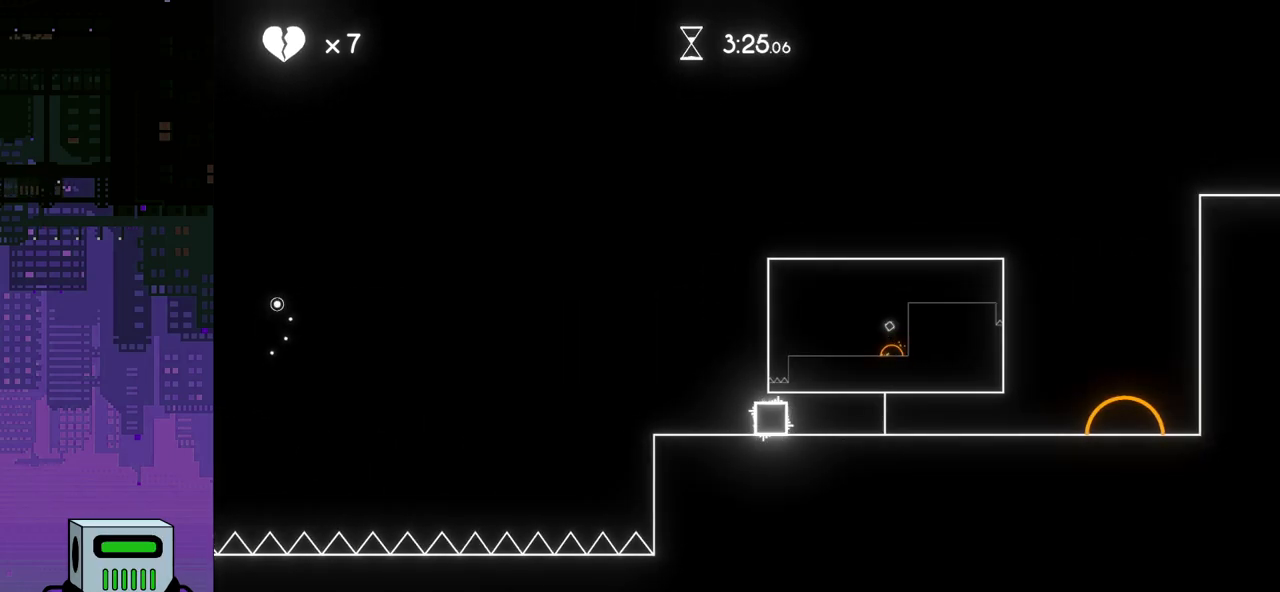
{"buttons": ["DPAD_RIGHT"], "events": []}
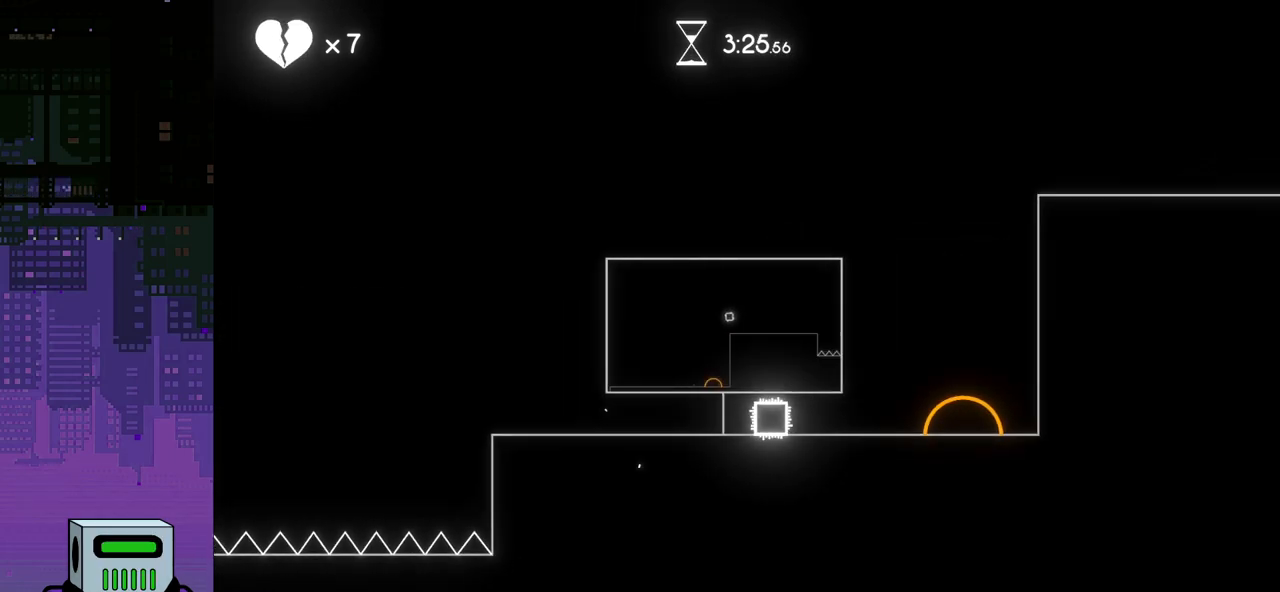
{"buttons": ["CROSS"], "events": [[100, "CROSS", "down"], [467, "DPAD_RIGHT", "up"]]}
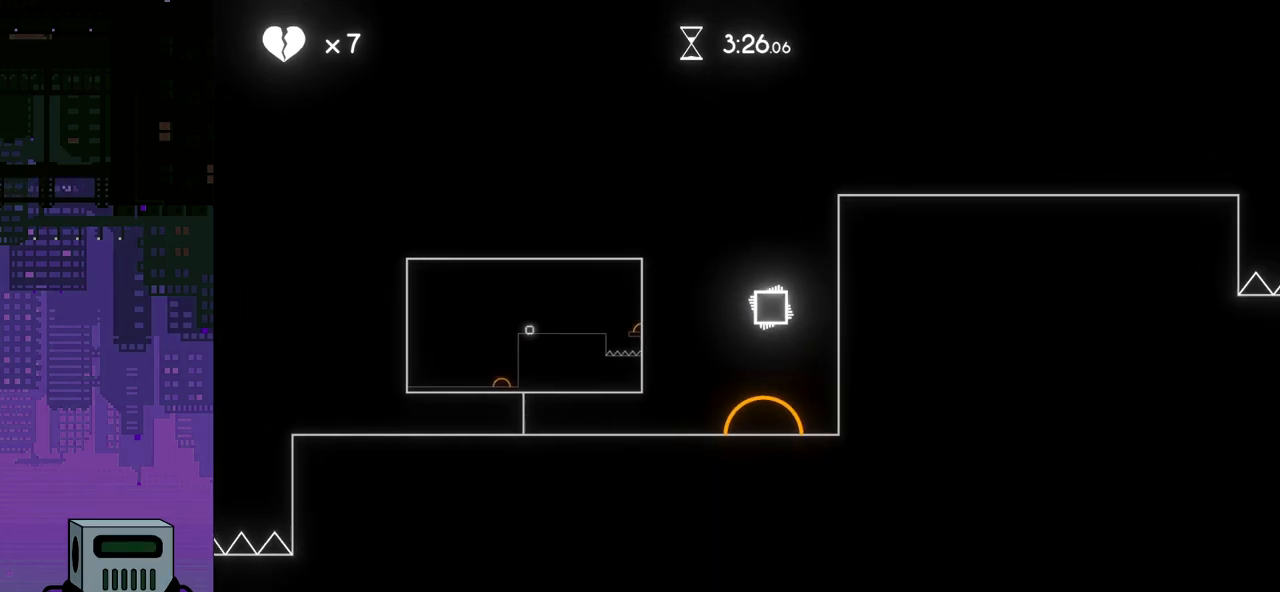
{"buttons": ["CROSS", "DPAD_LEFT"], "events": [[200, "DPAD_LEFT", "down"]]}
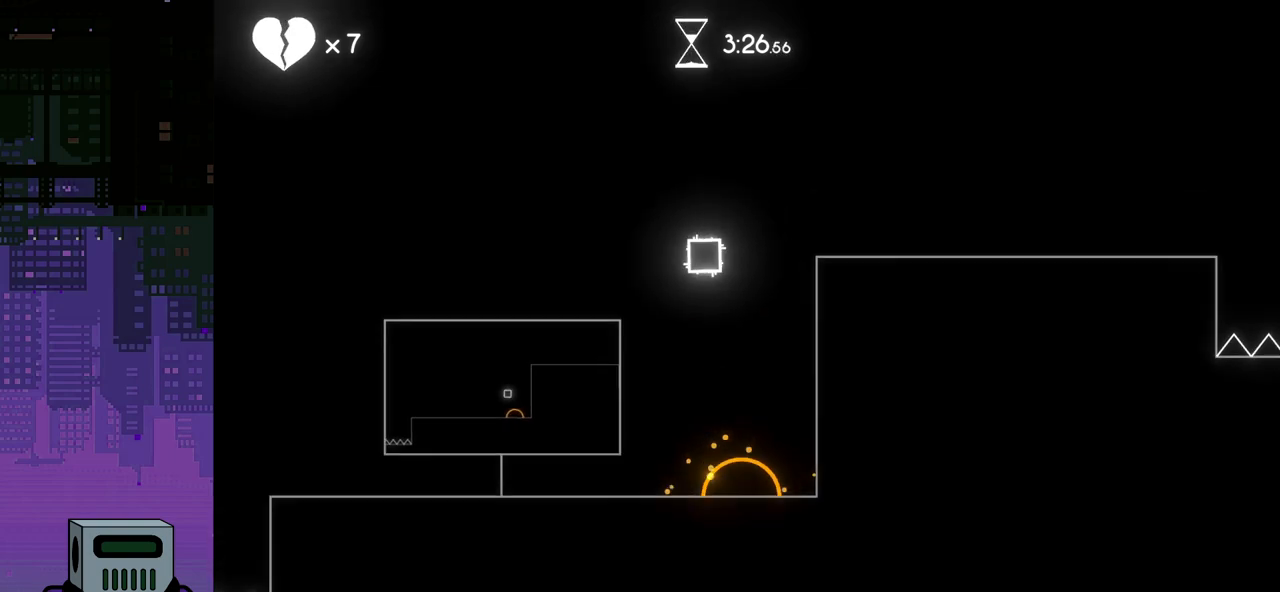
{"buttons": ["DPAD_RIGHT"], "events": [[83, "DPAD_LEFT", "up"], [250, "CROSS", "up"], [317, "DPAD_RIGHT", "down"]]}
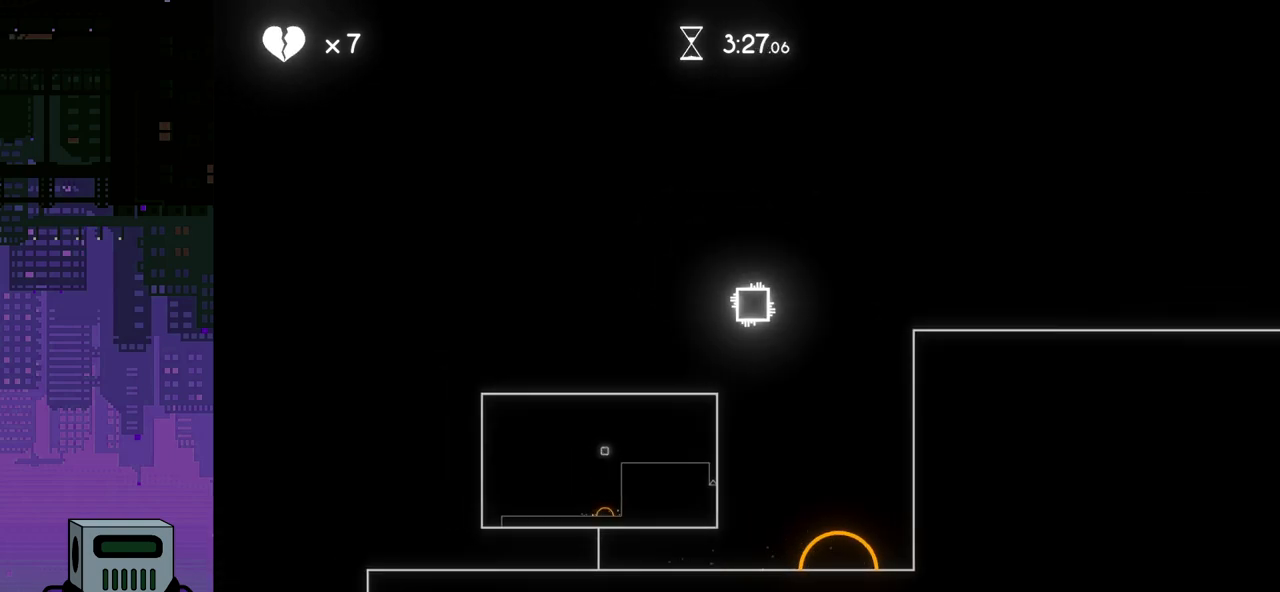
{"buttons": [], "events": [[150, "DPAD_RIGHT", "up"]]}
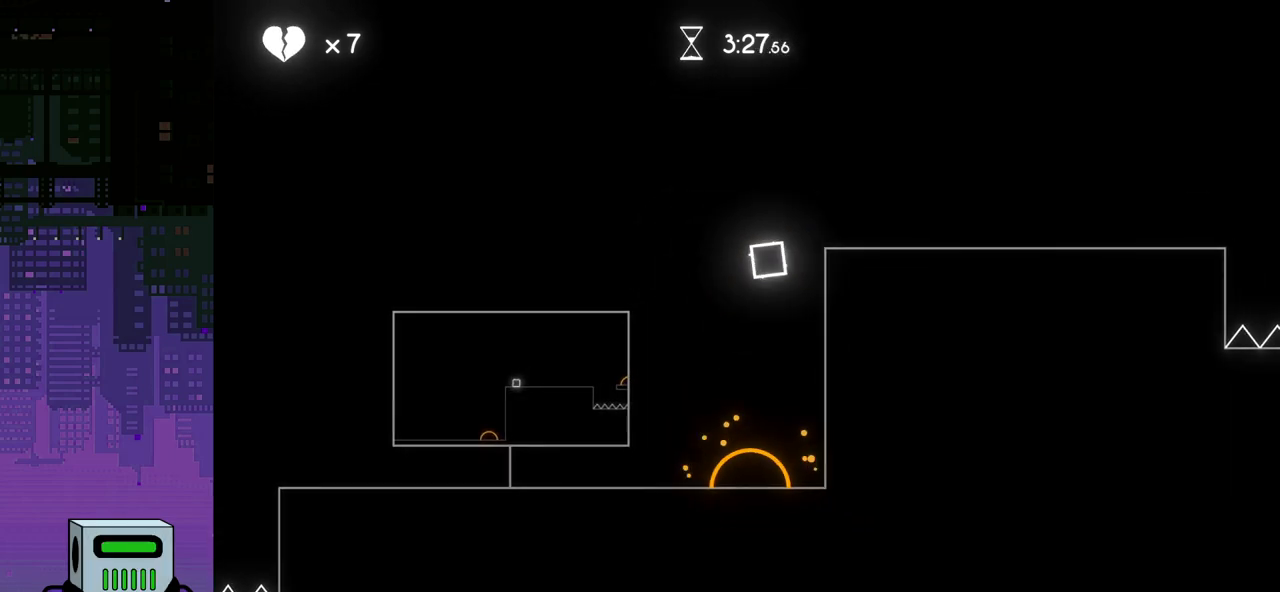
{"buttons": [], "events": [[317, "DPAD_LEFT", "down"], [417, "DPAD_LEFT", "up"]]}
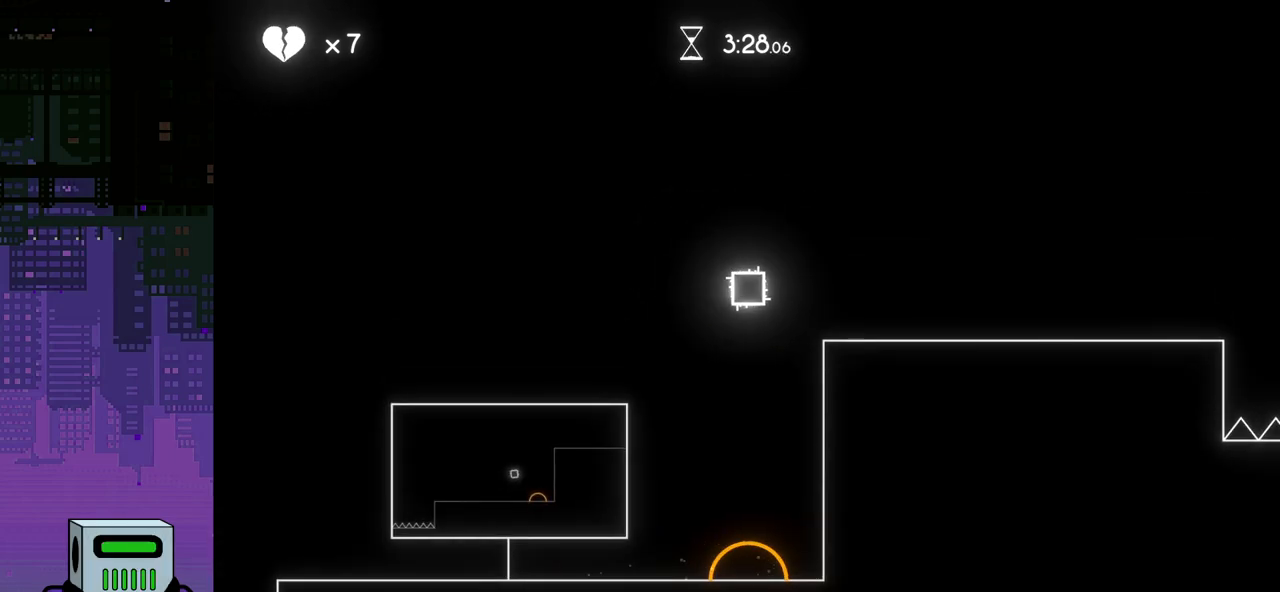
{"buttons": ["DPAD_LEFT"], "events": [[450, "DPAD_LEFT", "down"]]}
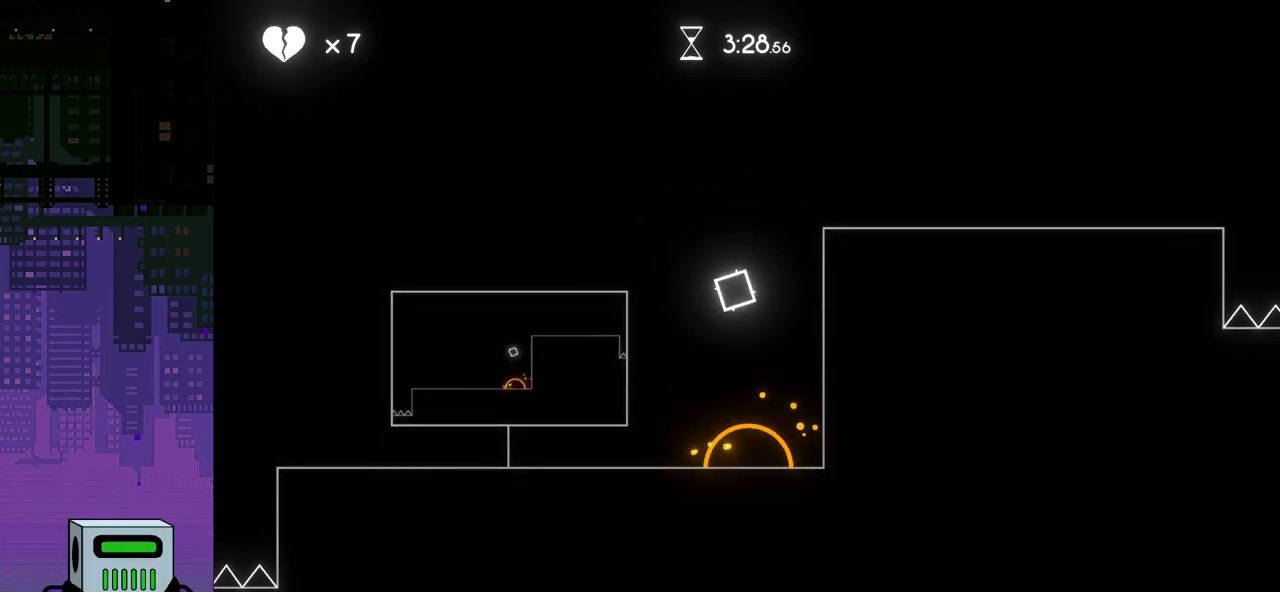
{"buttons": ["DPAD_LEFT"], "events": []}
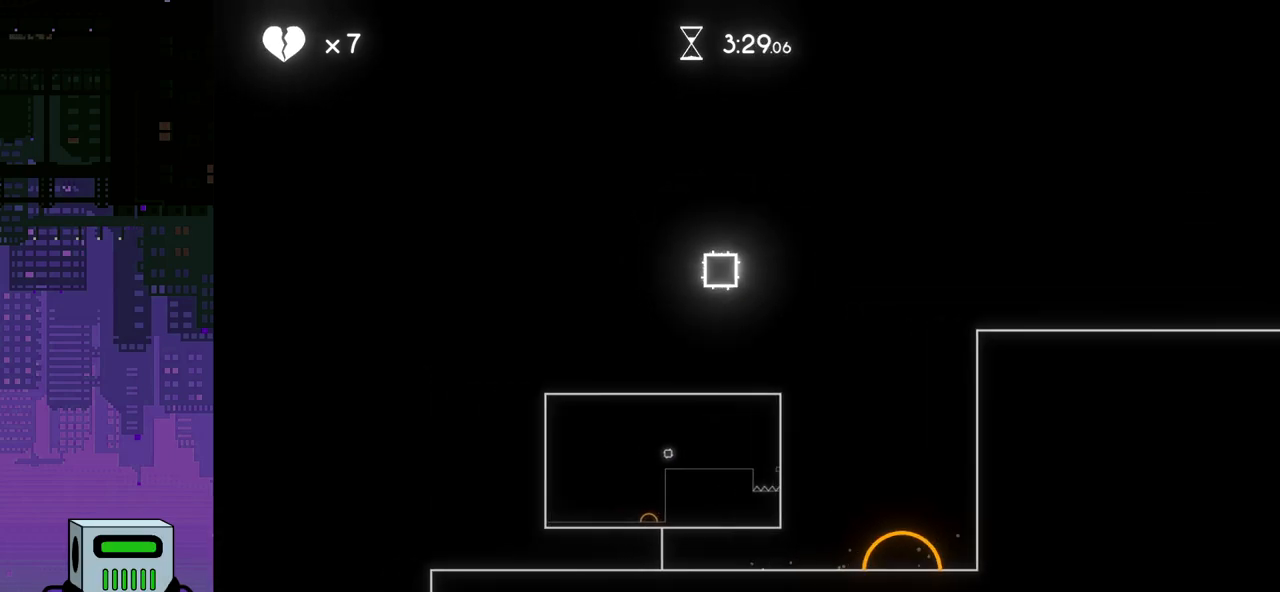
{"buttons": ["DPAD_RIGHT"], "events": [[217, "DPAD_LEFT", "up"], [350, "DPAD_RIGHT", "down"]]}
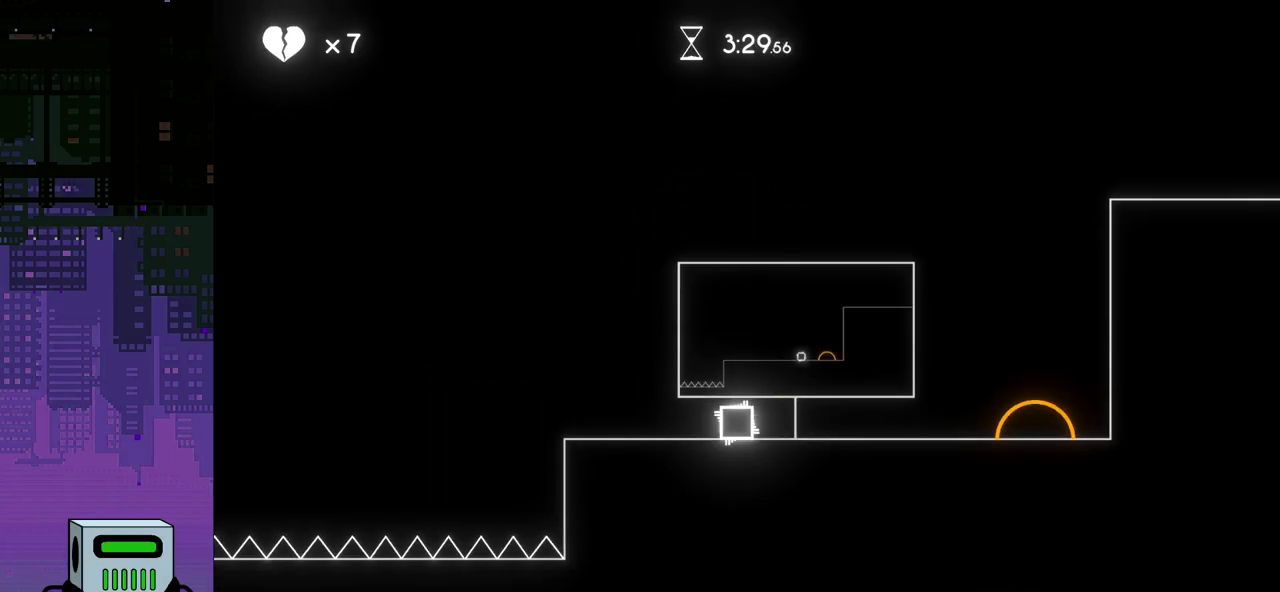
{"buttons": ["DPAD_RIGHT"], "events": [[150, "CROSS", "down"], [383, "CROSS", "up"]]}
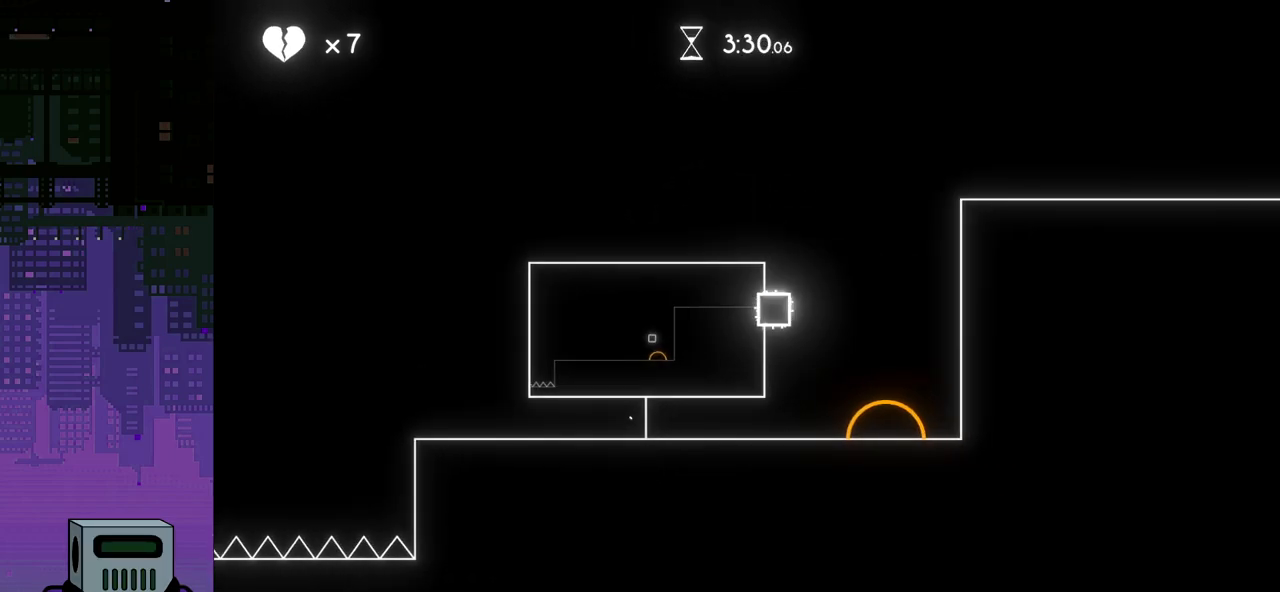
{"buttons": [], "events": [[183, "DPAD_RIGHT", "up"]]}
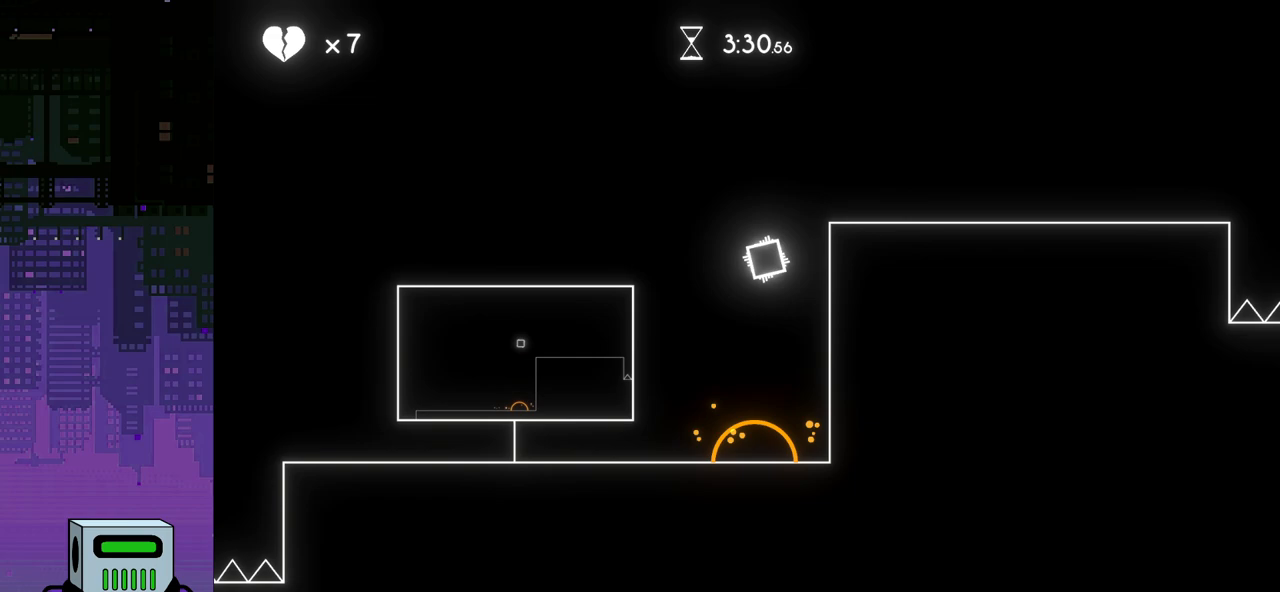
{"buttons": [], "events": []}
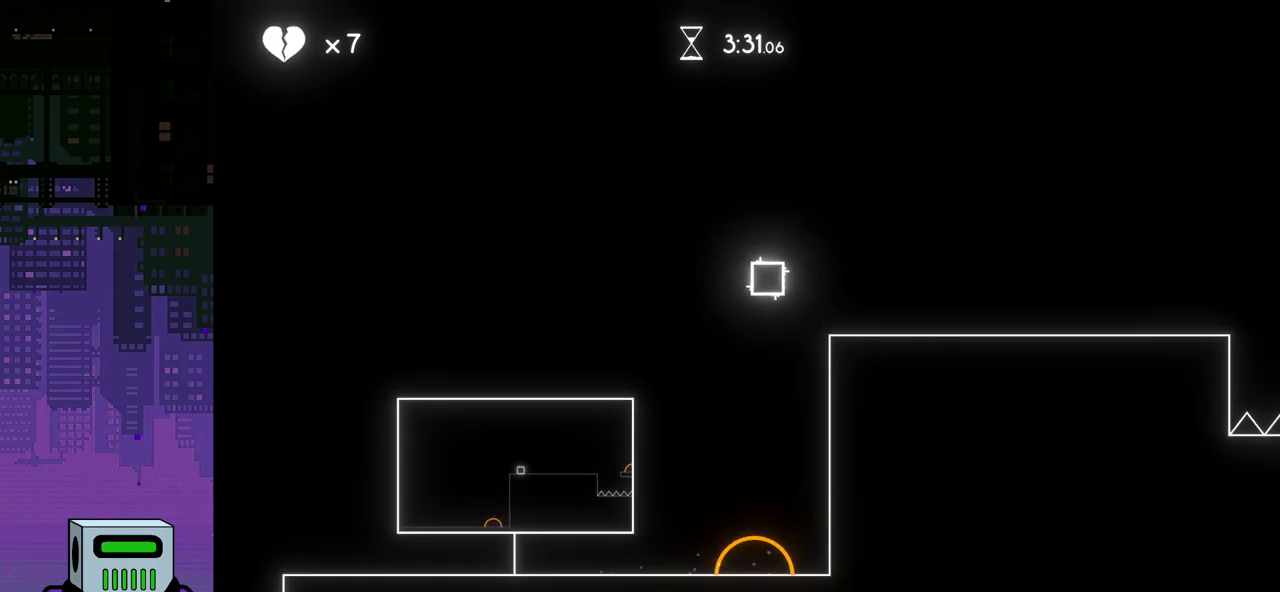
{"buttons": ["DPAD_LEFT"], "events": [[450, "DPAD_LEFT", "down"]]}
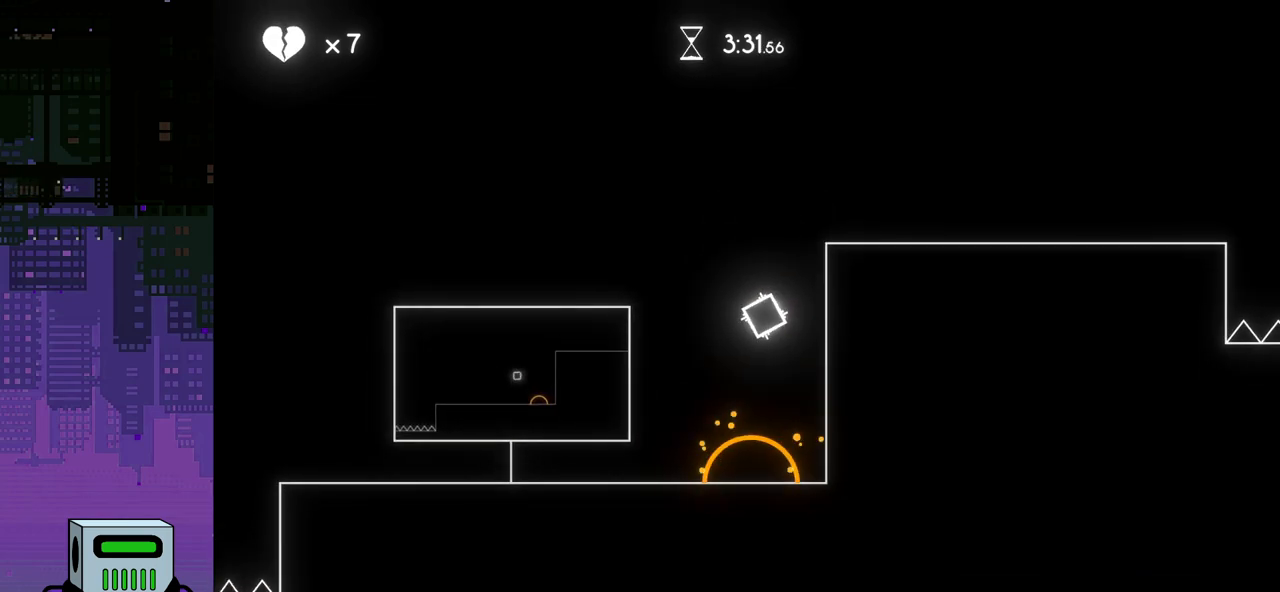
{"buttons": ["DPAD_LEFT"], "events": []}
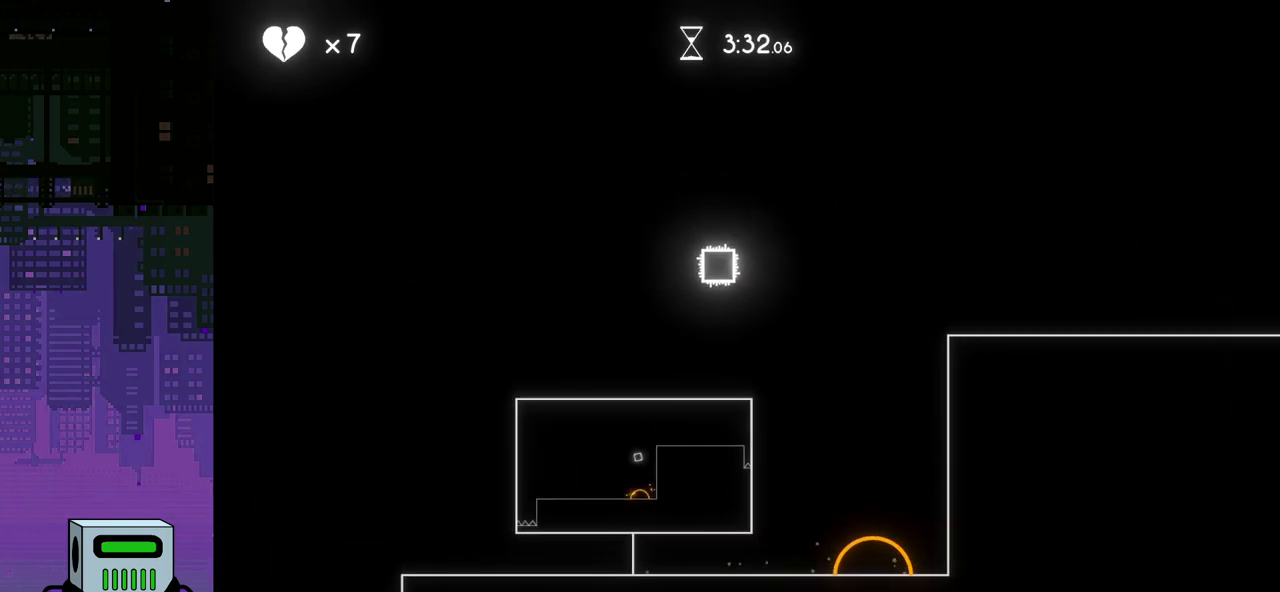
{"buttons": [], "events": [[133, "DPAD_LEFT", "up"]]}
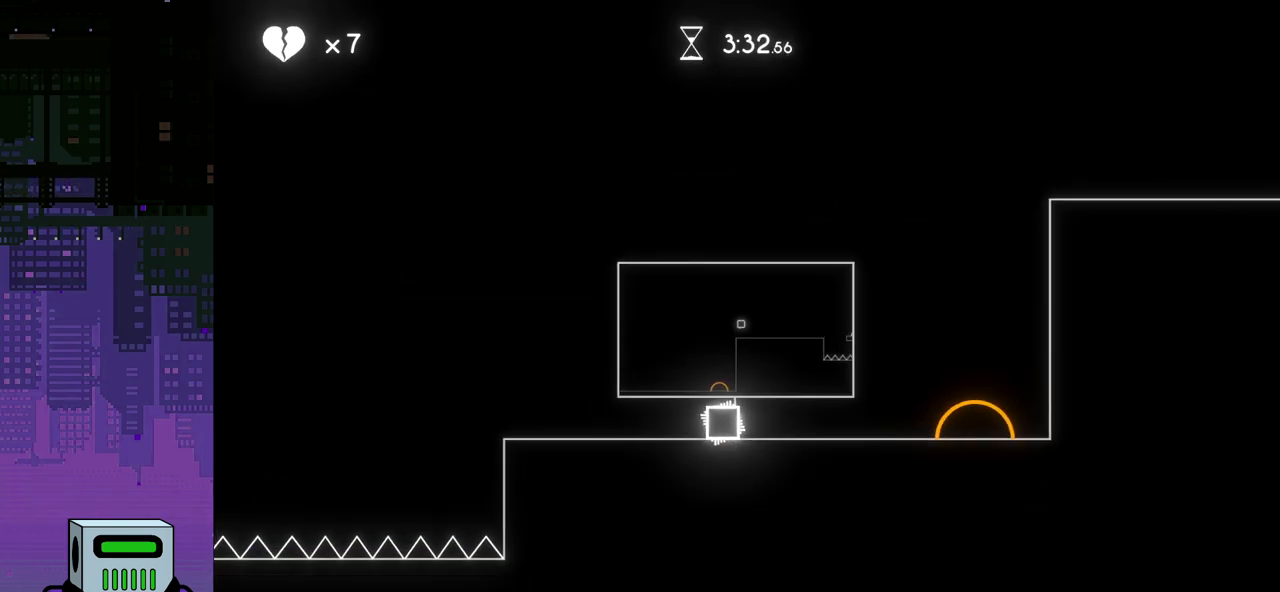
{"buttons": ["DPAD_RIGHT"], "events": [[17, "DPAD_RIGHT", "down"], [150, "CROSS", "down"], [300, "CROSS", "up"]]}
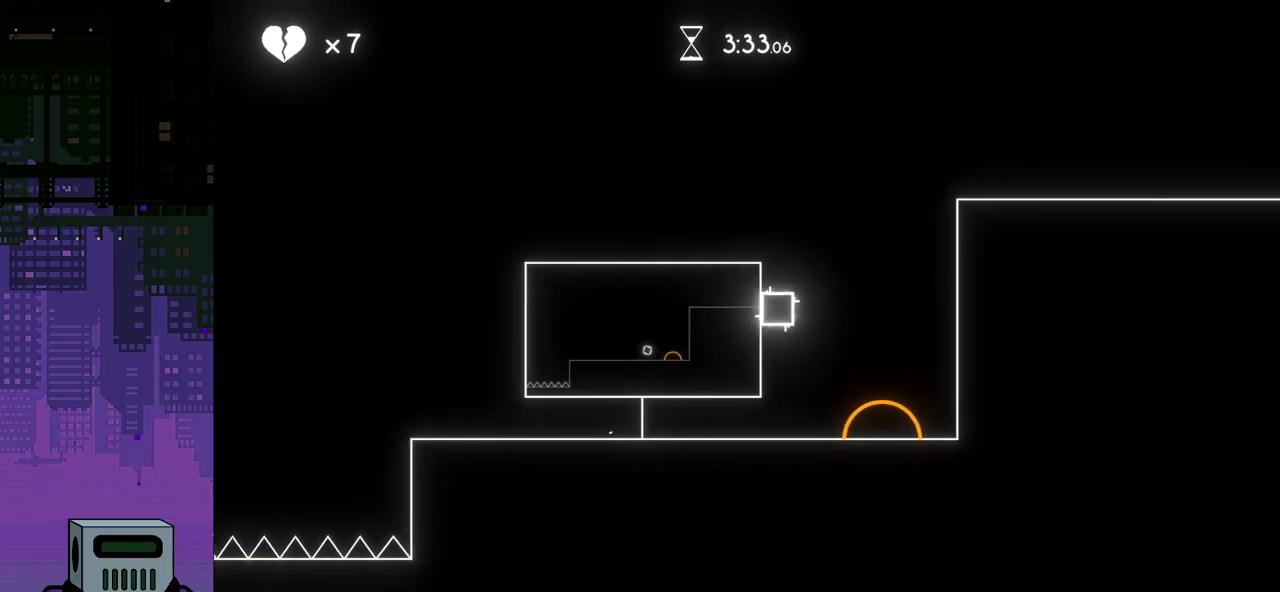
{"buttons": [], "events": [[200, "DPAD_RIGHT", "up"]]}
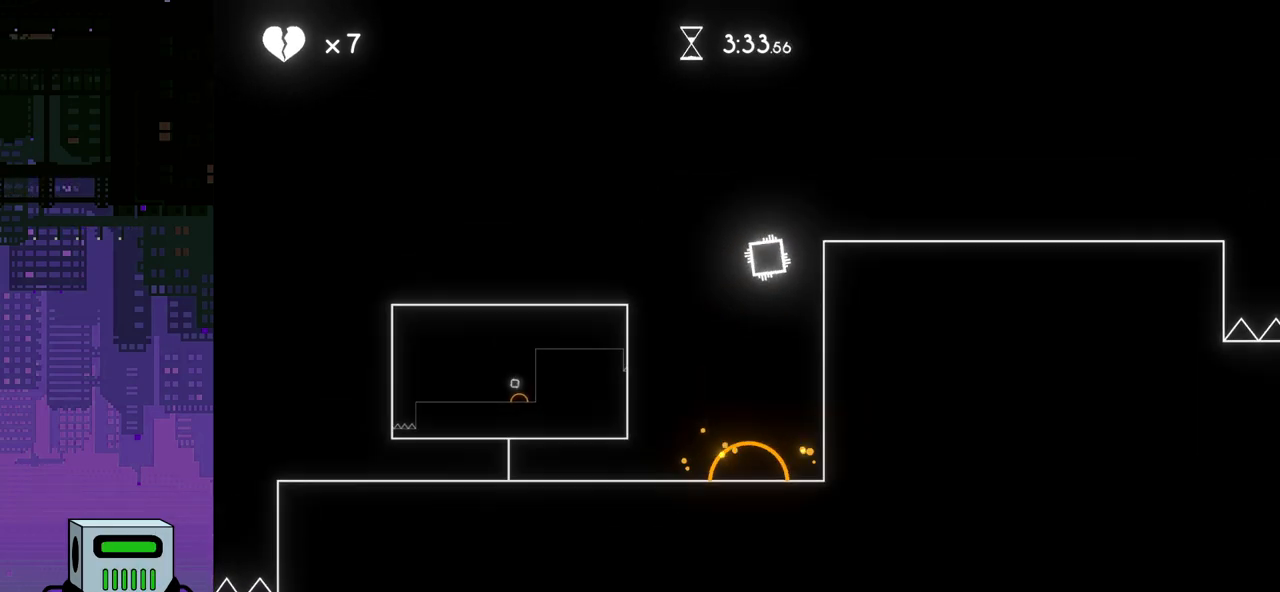
{"buttons": ["DPAD_LEFT"], "events": [[500, "DPAD_LEFT", "down"]]}
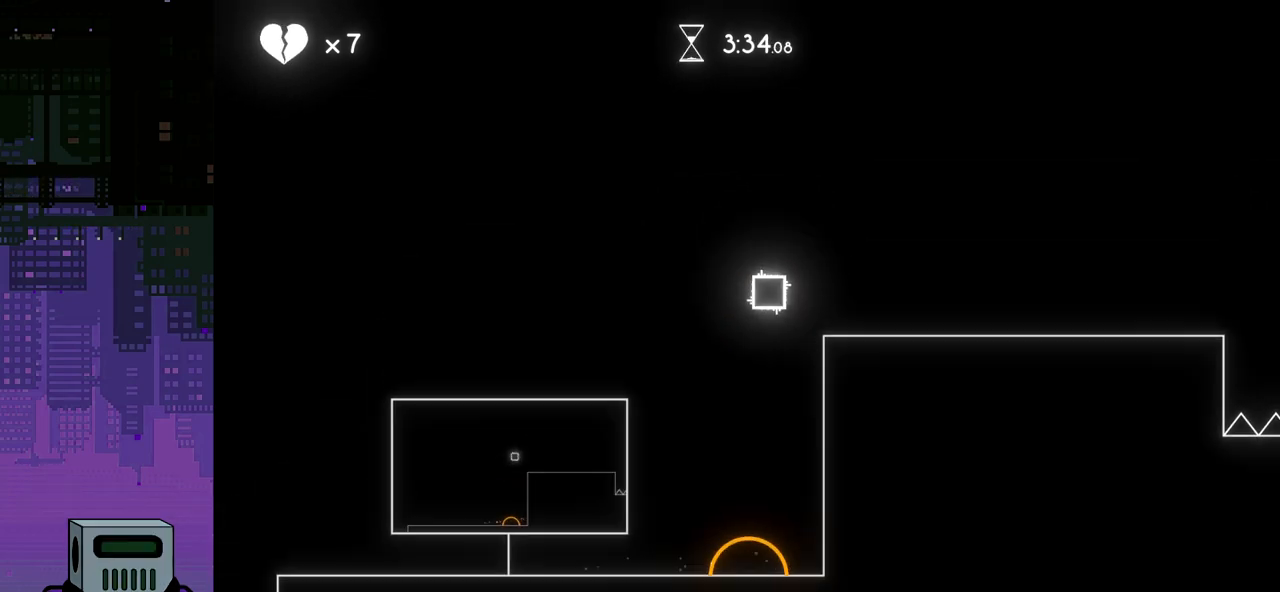
{"buttons": [], "events": [[67, "DPAD_LEFT", "up"]]}
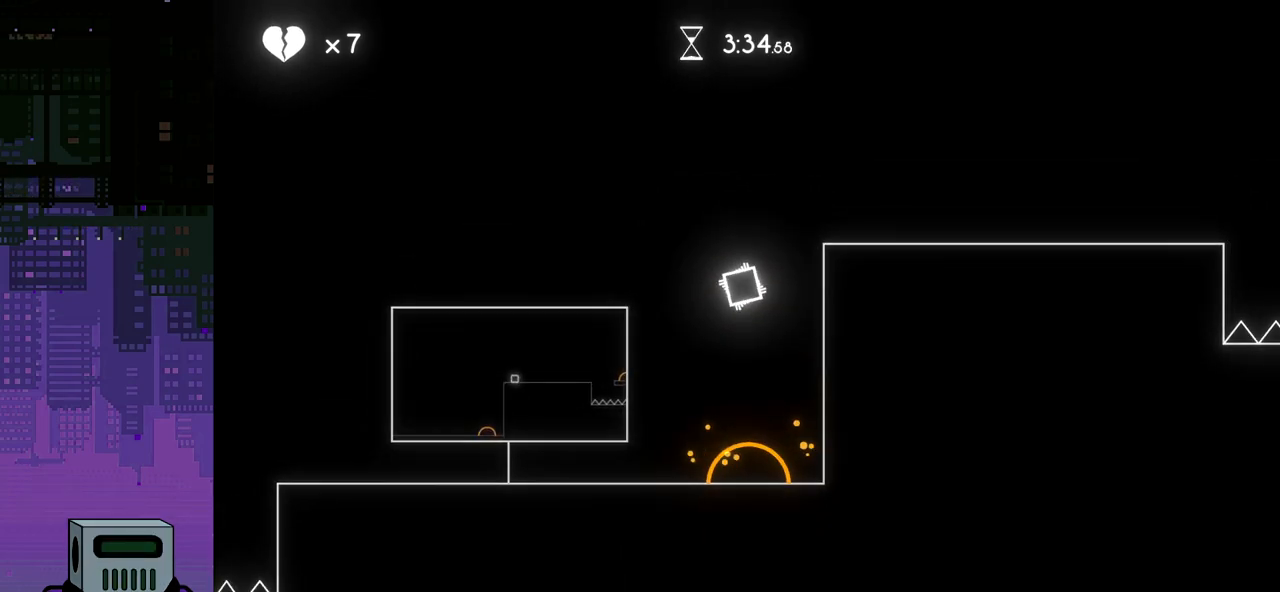
{"buttons": [], "events": []}
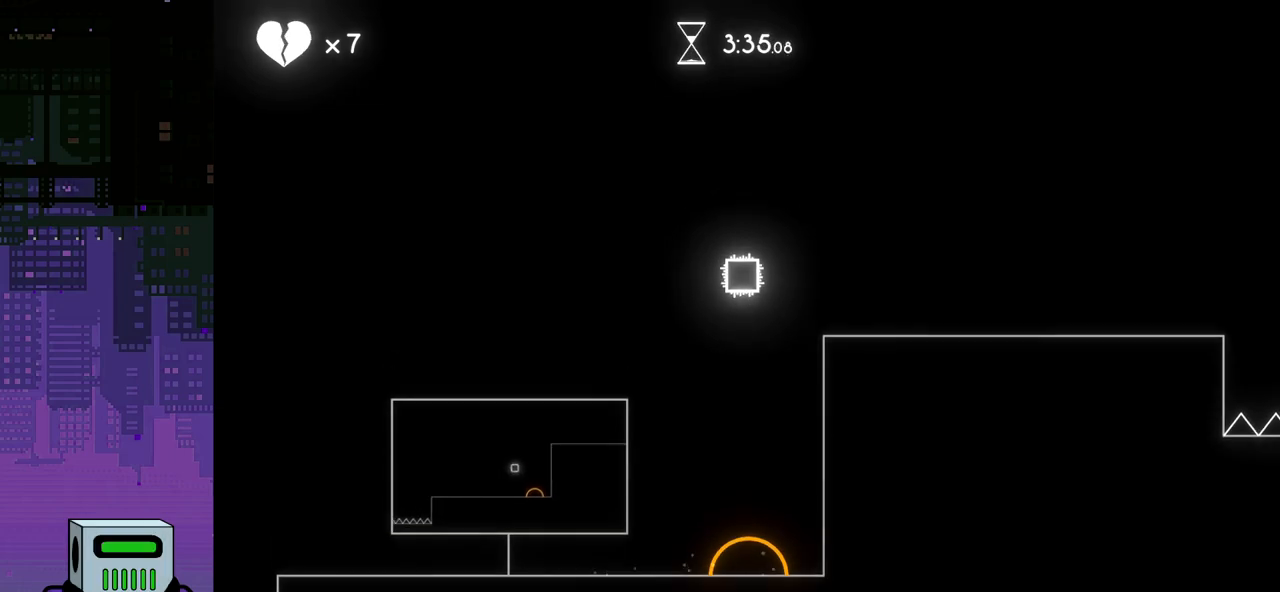
{"buttons": [], "events": []}